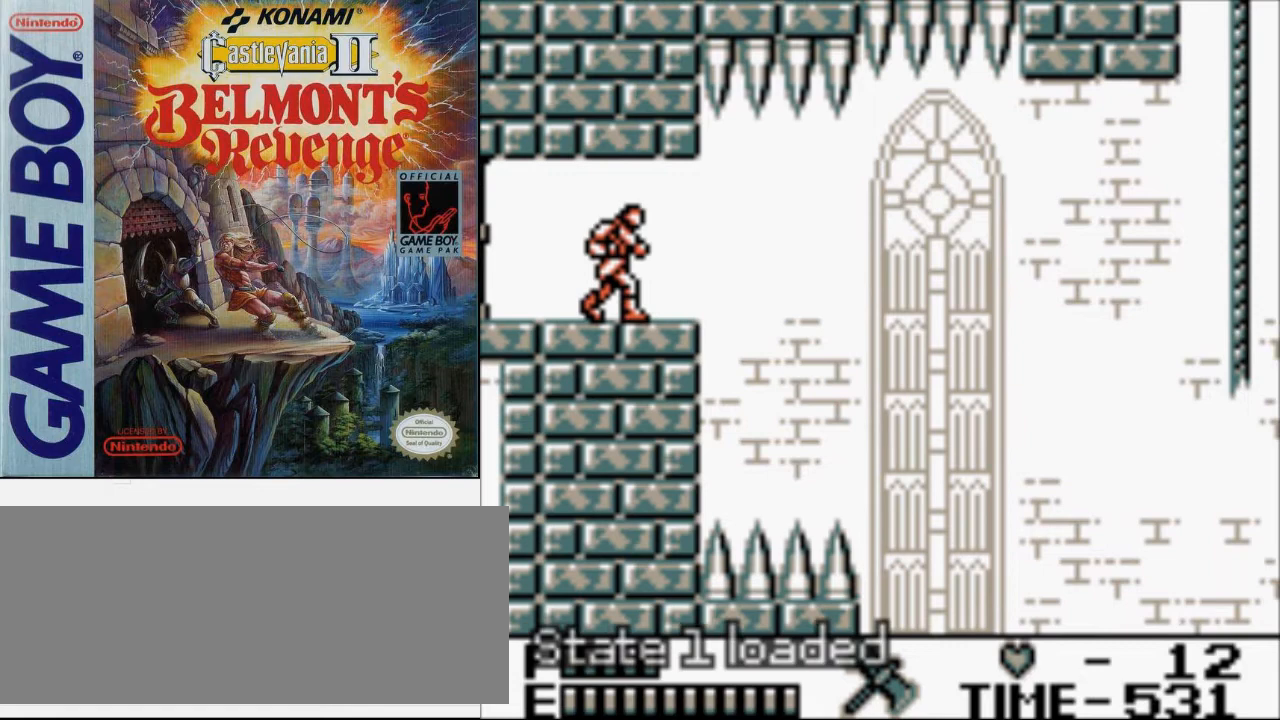
Gameplay with a controller (Nintendo layout); each line is a JSON object with the inputs held at the frame after it. "events" lists button and stick changes between this image and that frame as [ms after this image, input, new state], when the widget could be followed in between. Not read: L3 R3.
{"buttons": ["DPAD_RIGHT"], "events": []}
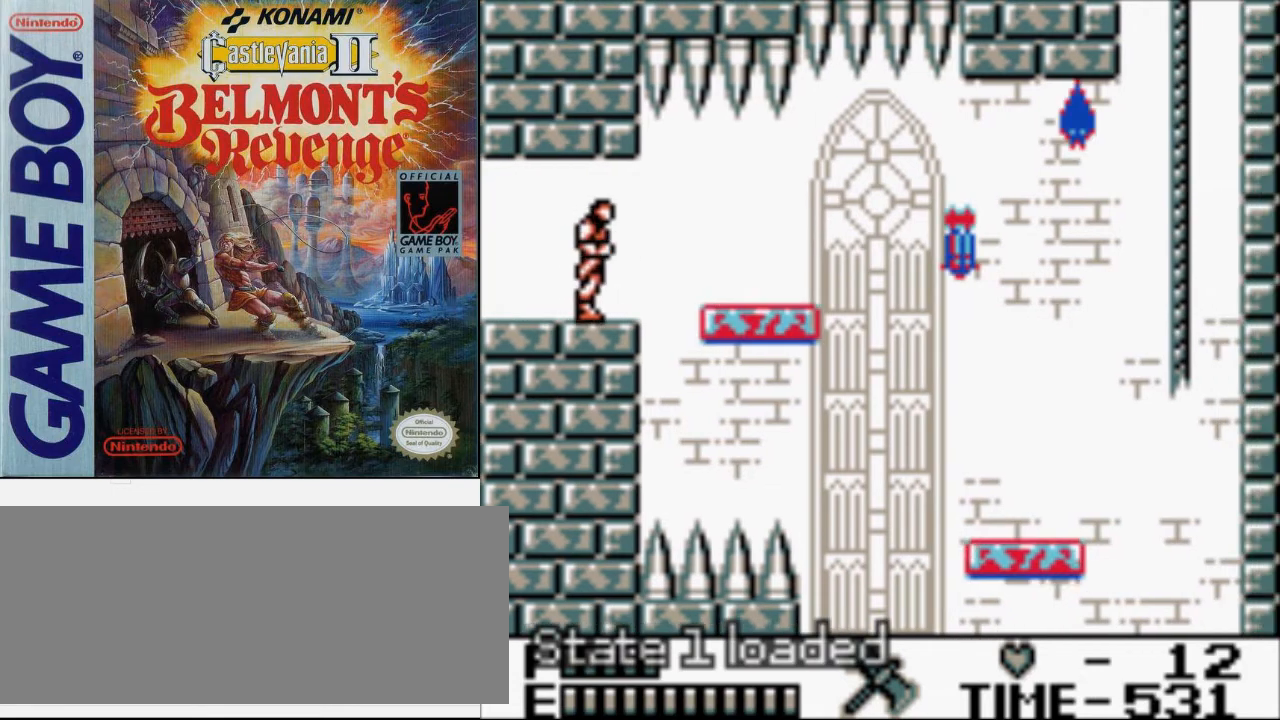
{"buttons": ["DPAD_RIGHT"], "events": []}
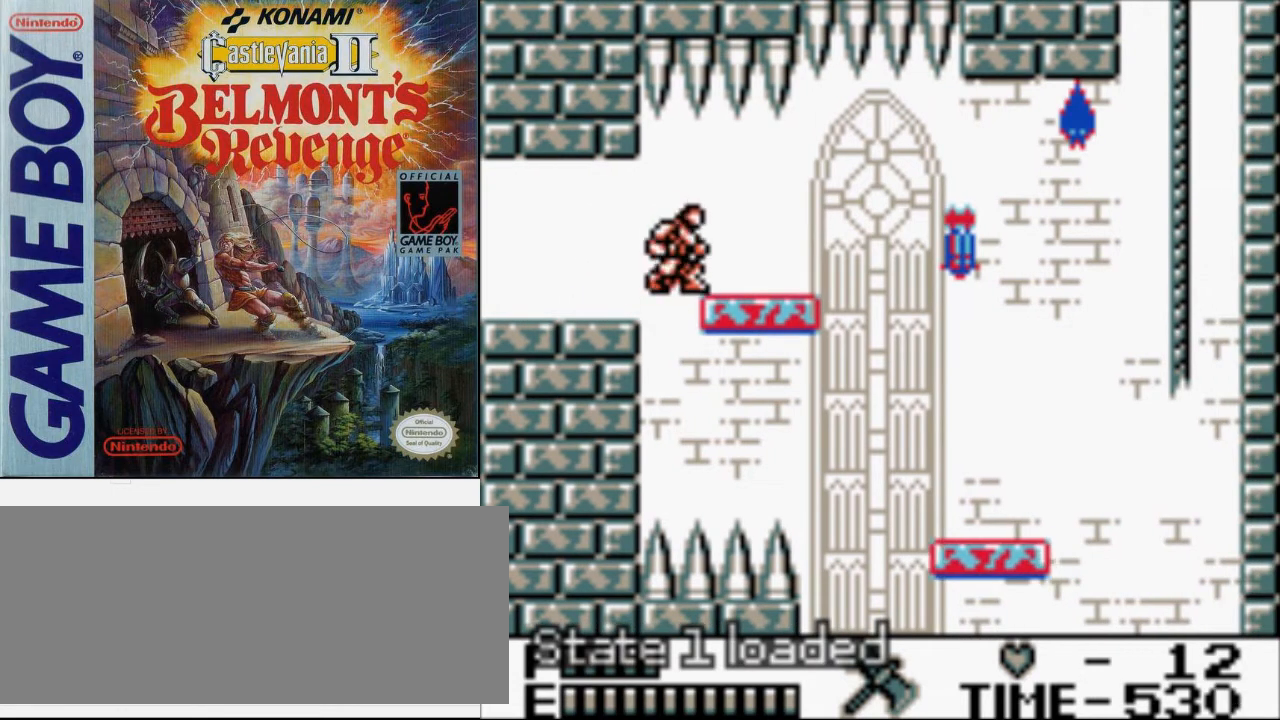
{"buttons": ["DPAD_DOWN"], "events": [[167, "DPAD_LEFT", "down"], [167, "DPAD_RIGHT", "up"], [300, "DPAD_DOWN", "down"], [333, "DPAD_LEFT", "up"]]}
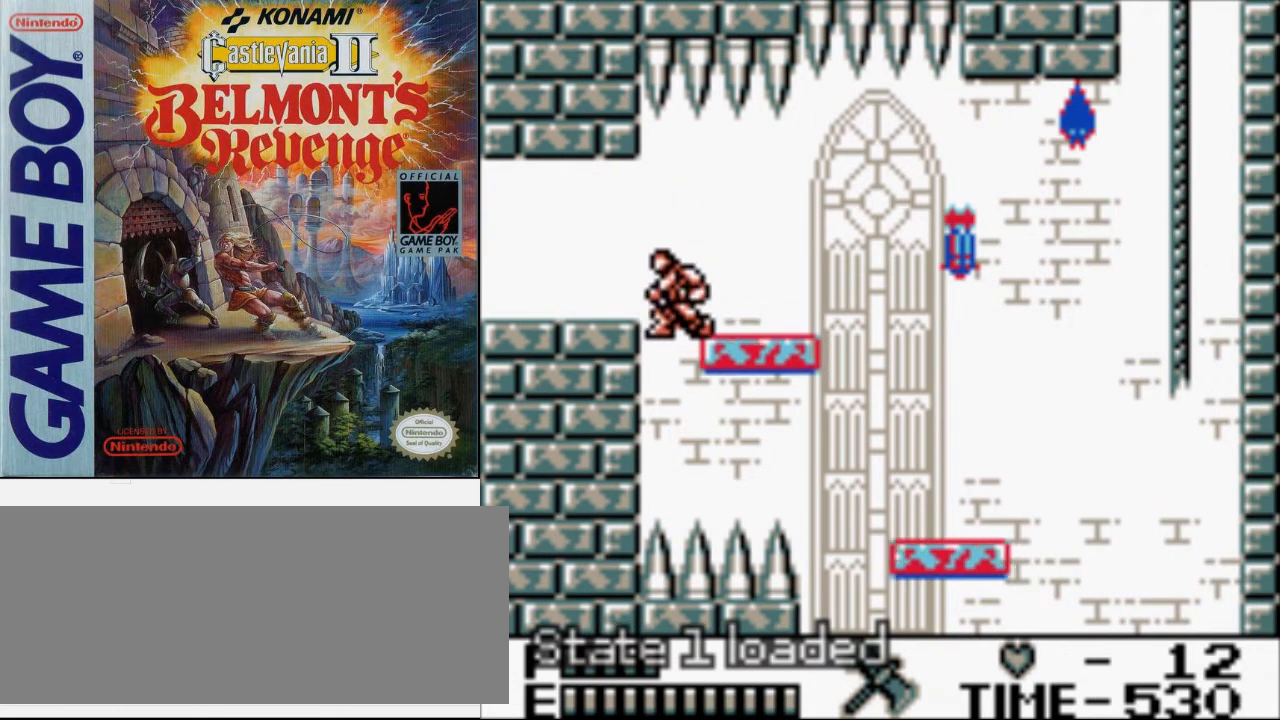
{"buttons": ["DPAD_LEFT"], "events": [[200, "B", "down"], [500, "B", "up"], [500, "DPAD_DOWN", "up"], [500, "DPAD_LEFT", "down"]]}
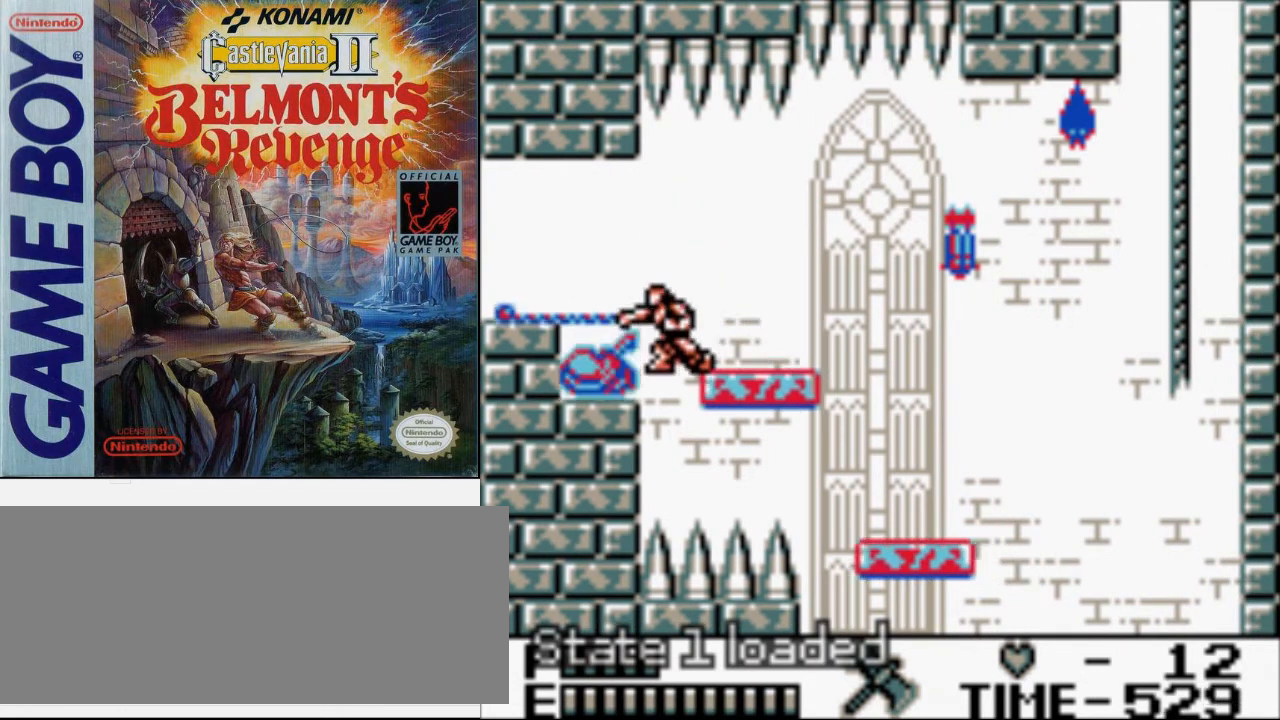
{"buttons": ["DPAD_RIGHT"], "events": [[367, "DPAD_LEFT", "up"], [367, "DPAD_UP", "down"], [400, "DPAD_RIGHT", "down"], [400, "DPAD_UP", "up"]]}
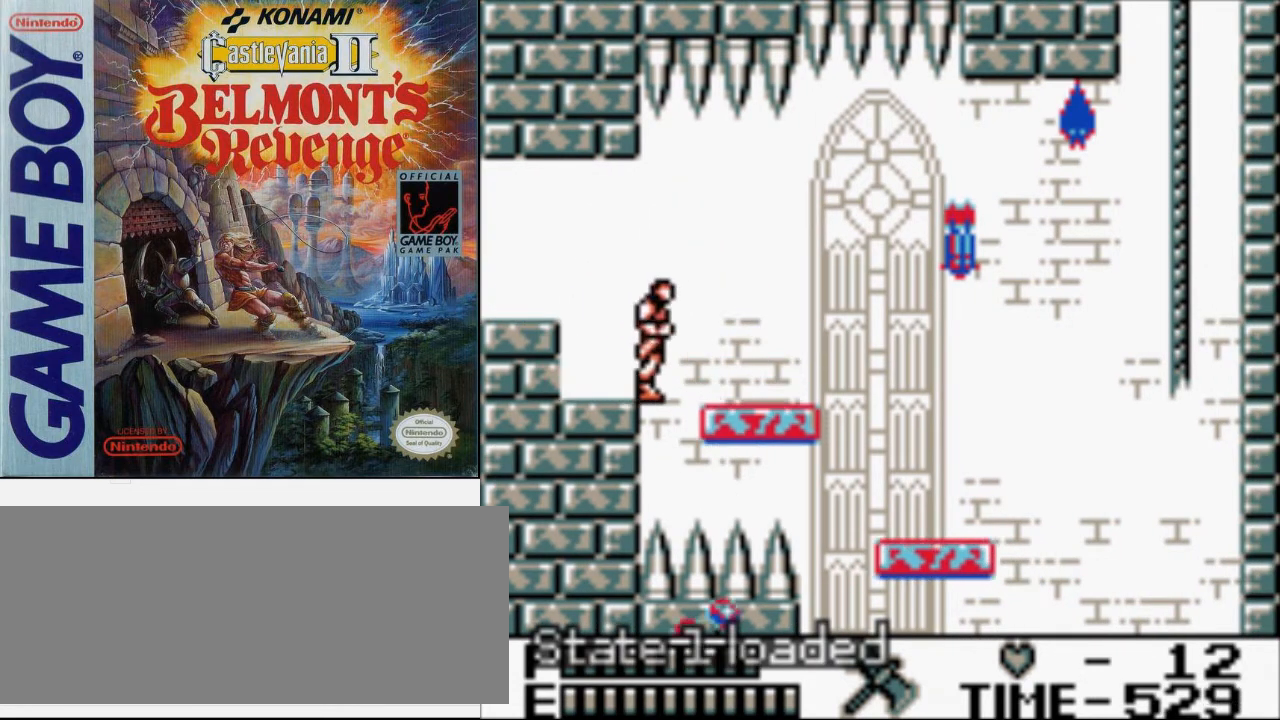
{"buttons": ["DPAD_RIGHT"], "events": []}
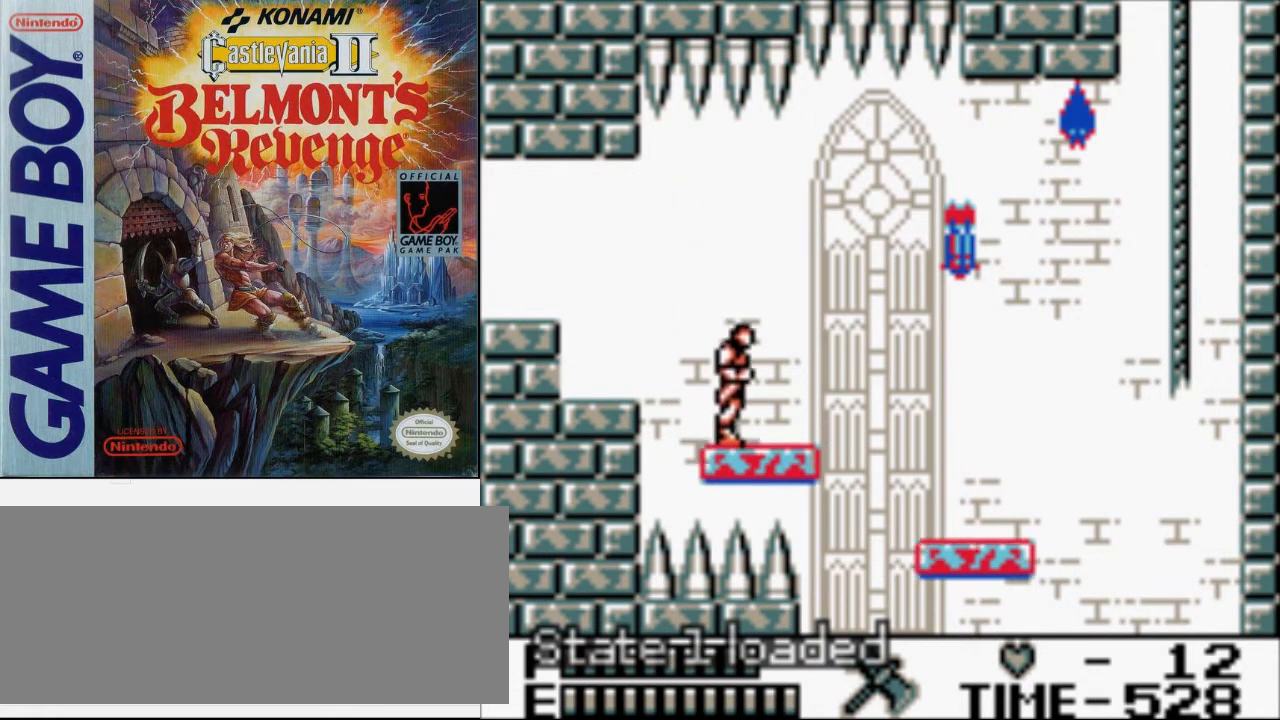
{"buttons": [], "events": [[400, "DPAD_RIGHT", "up"]]}
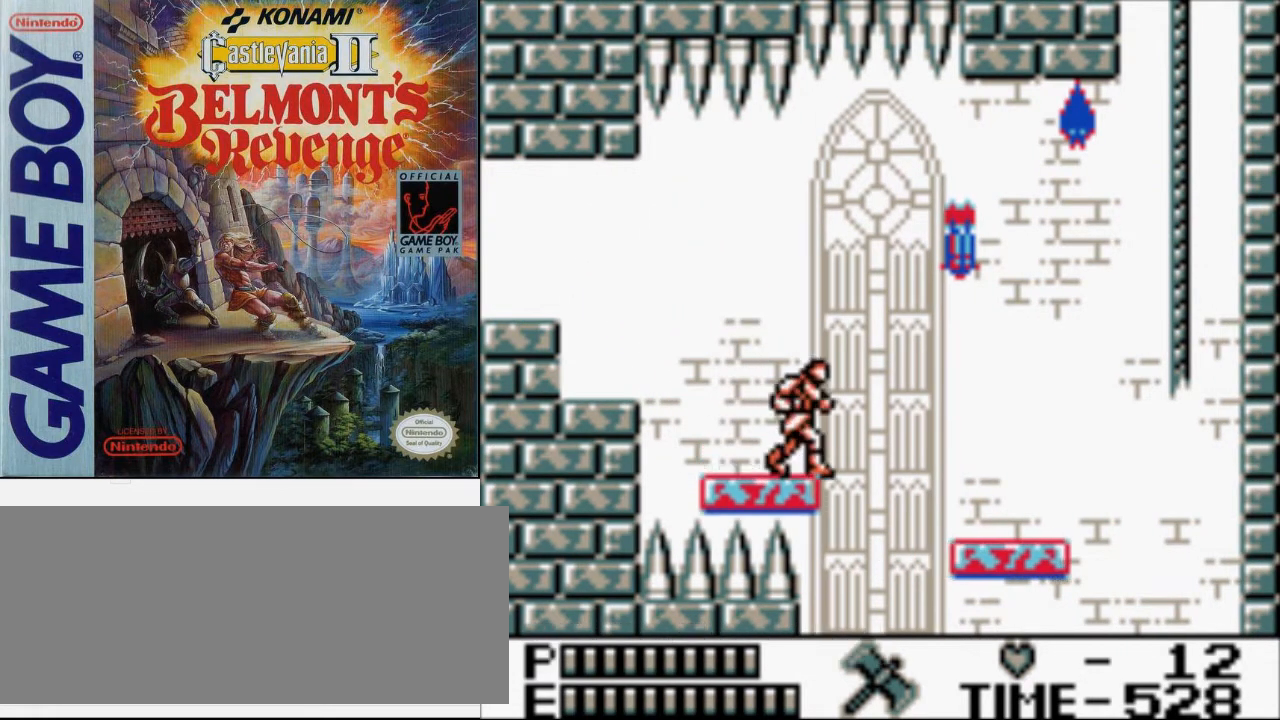
{"buttons": [], "events": [[33, "DPAD_RIGHT", "down"], [200, "DPAD_RIGHT", "up"]]}
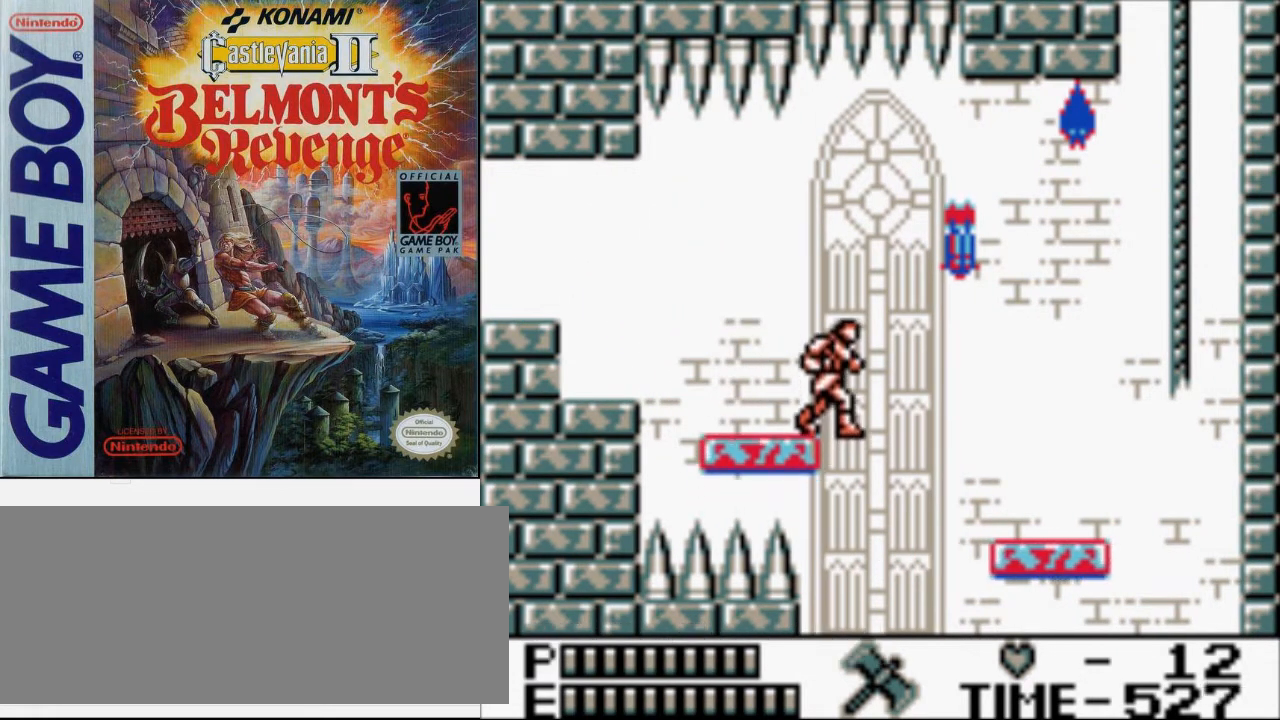
{"buttons": [], "events": []}
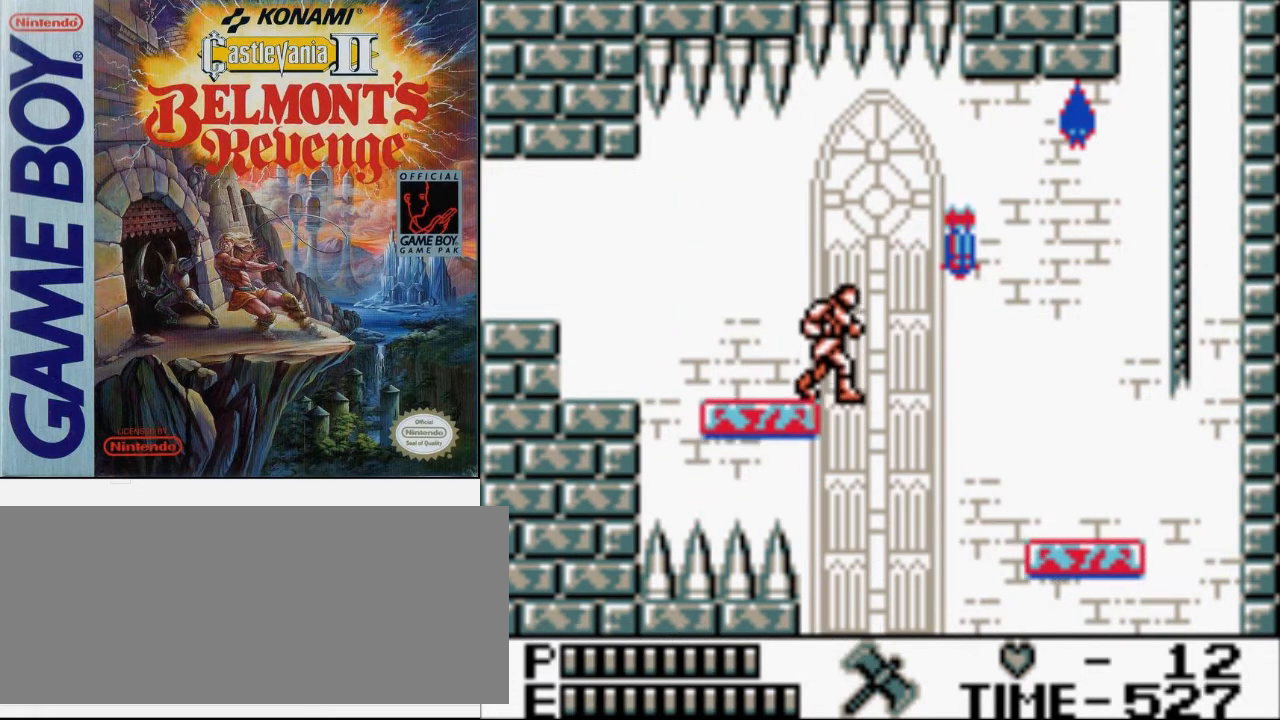
{"buttons": [], "events": []}
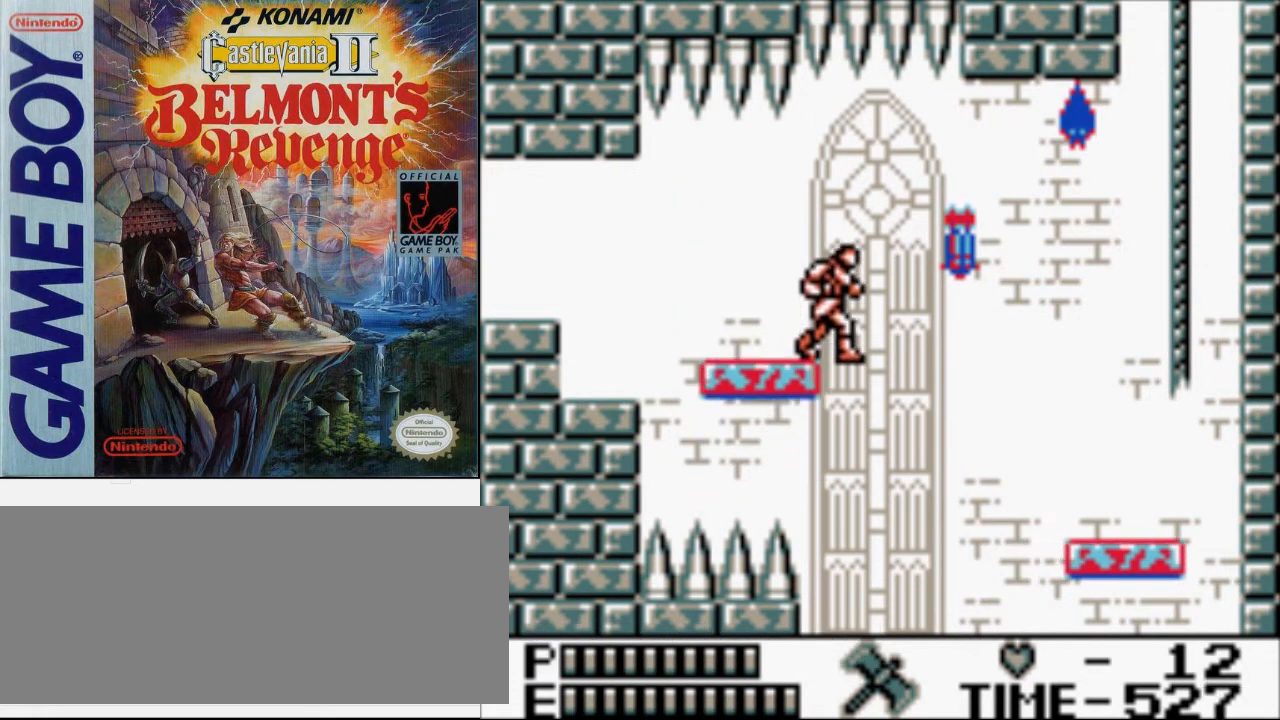
{"buttons": ["DPAD_RIGHT"], "events": [[133, "DPAD_RIGHT", "down"], [200, "A", "down"], [233, "B", "down"], [467, "A", "up"], [500, "B", "up"]]}
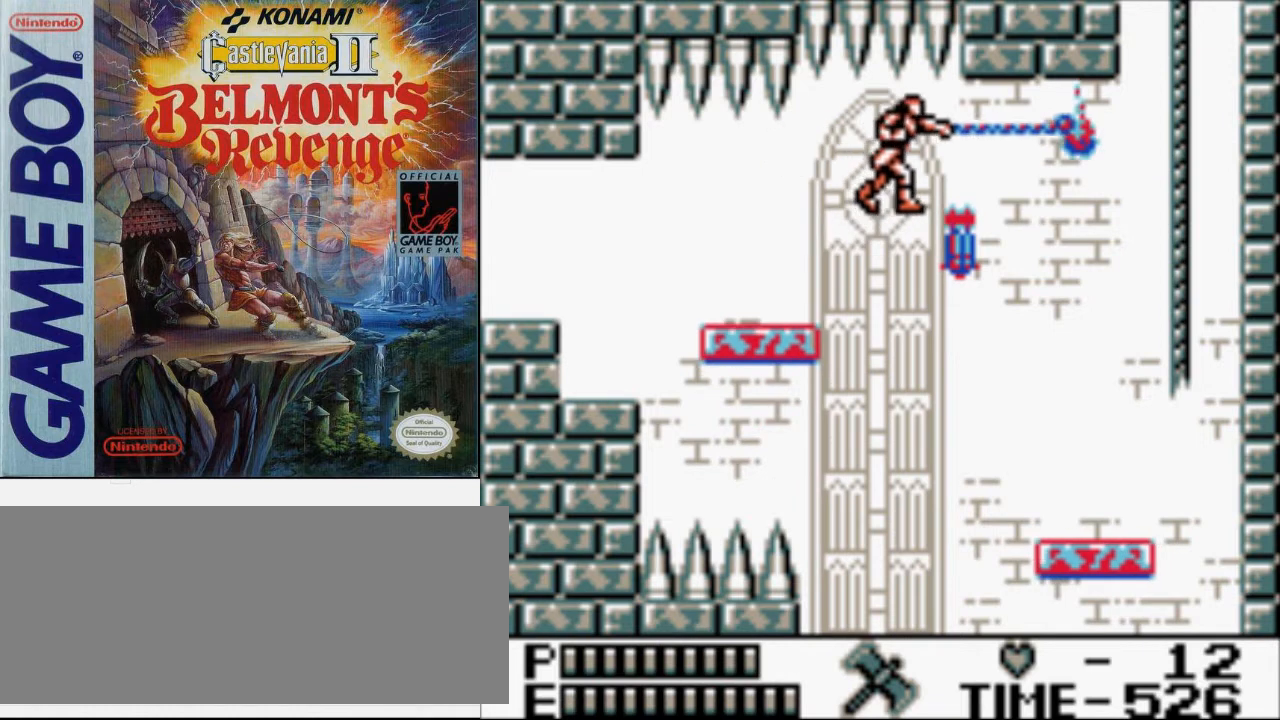
{"buttons": ["DPAD_RIGHT"], "events": []}
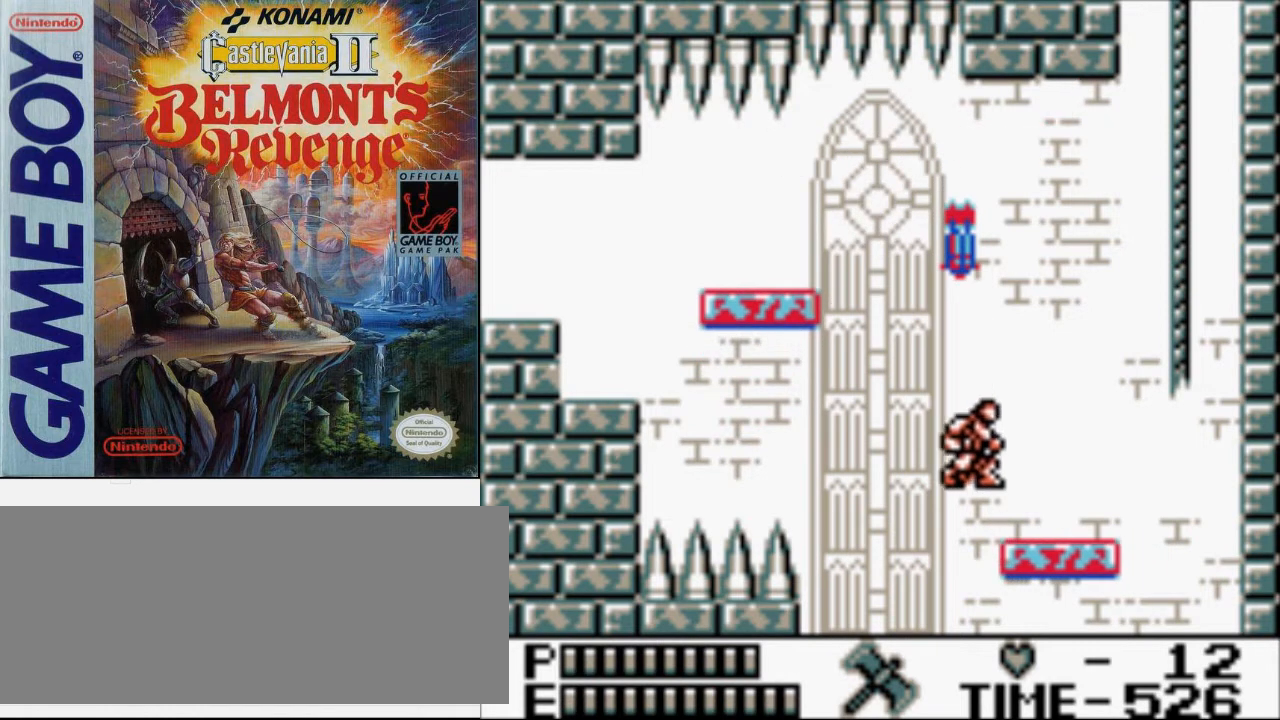
{"buttons": ["DPAD_RIGHT"], "events": [[67, "A", "down"], [100, "B", "down"], [233, "A", "up"], [267, "B", "up"]]}
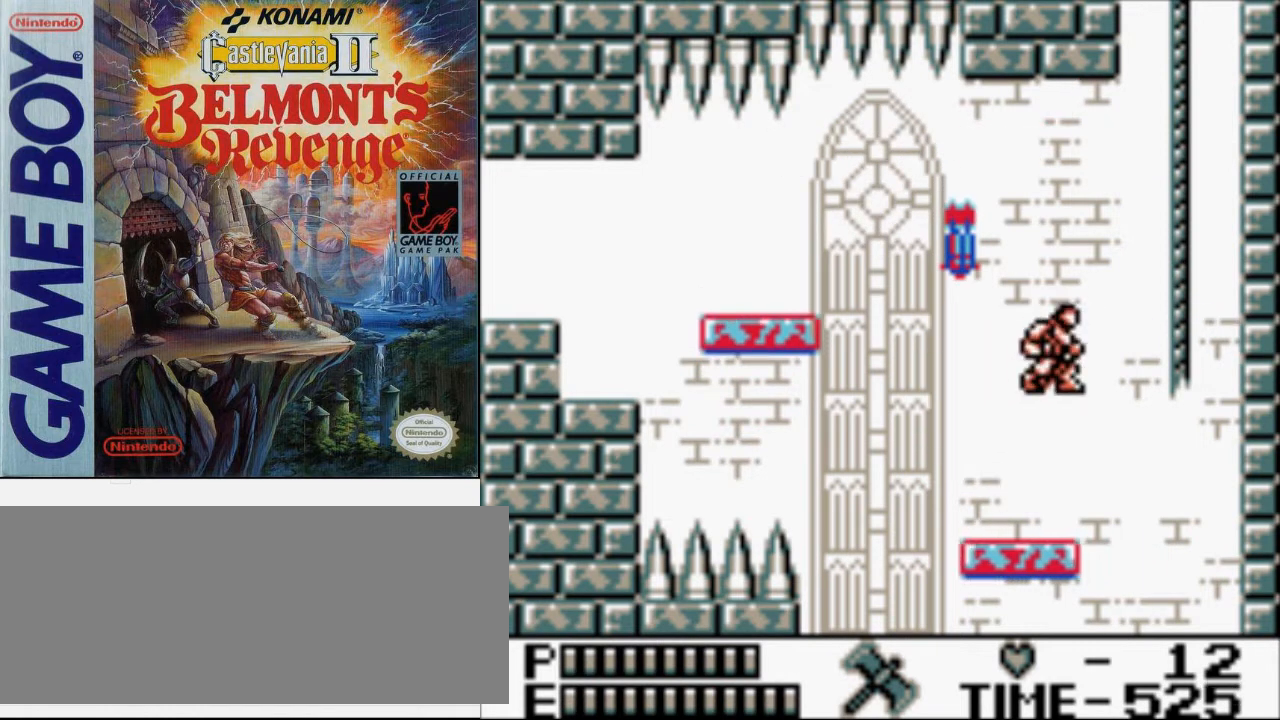
{"buttons": ["A", "B", "DPAD_RIGHT"], "events": [[233, "A", "down"], [233, "B", "down"]]}
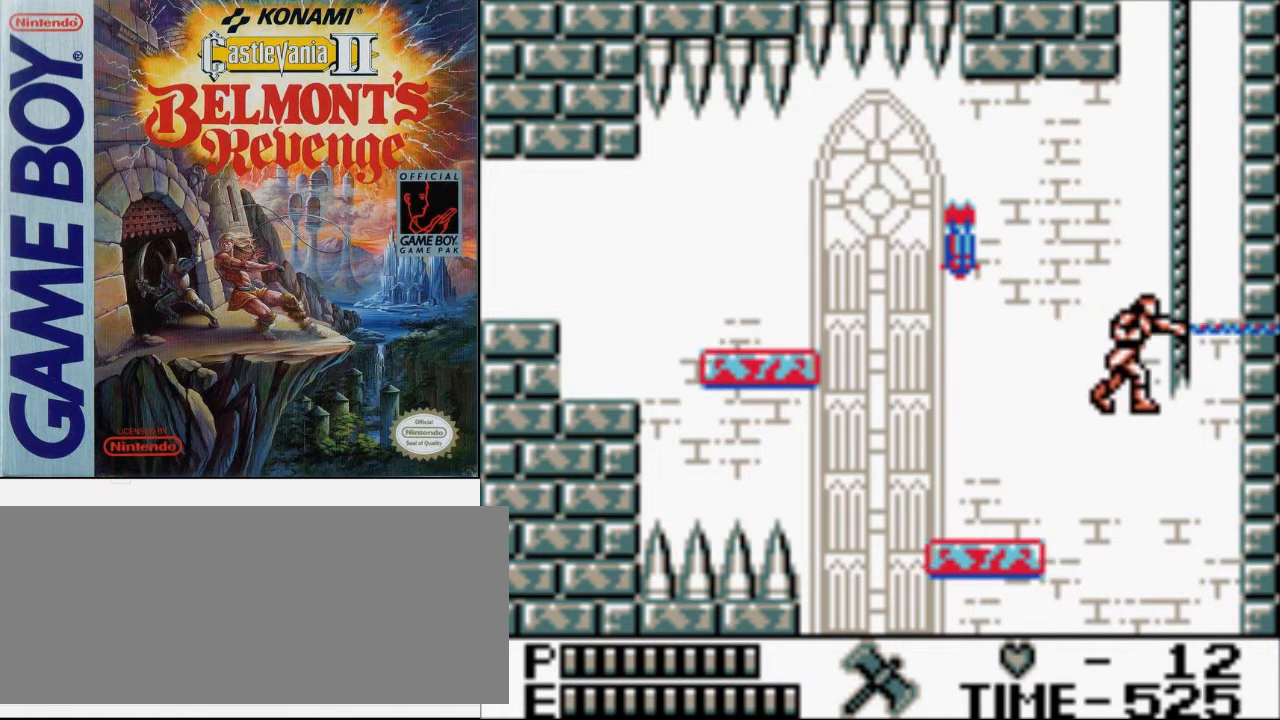
{"buttons": ["DPAD_UP"], "events": [[100, "A", "up"], [100, "B", "up"], [133, "DPAD_UP", "down"], [500, "DPAD_RIGHT", "up"]]}
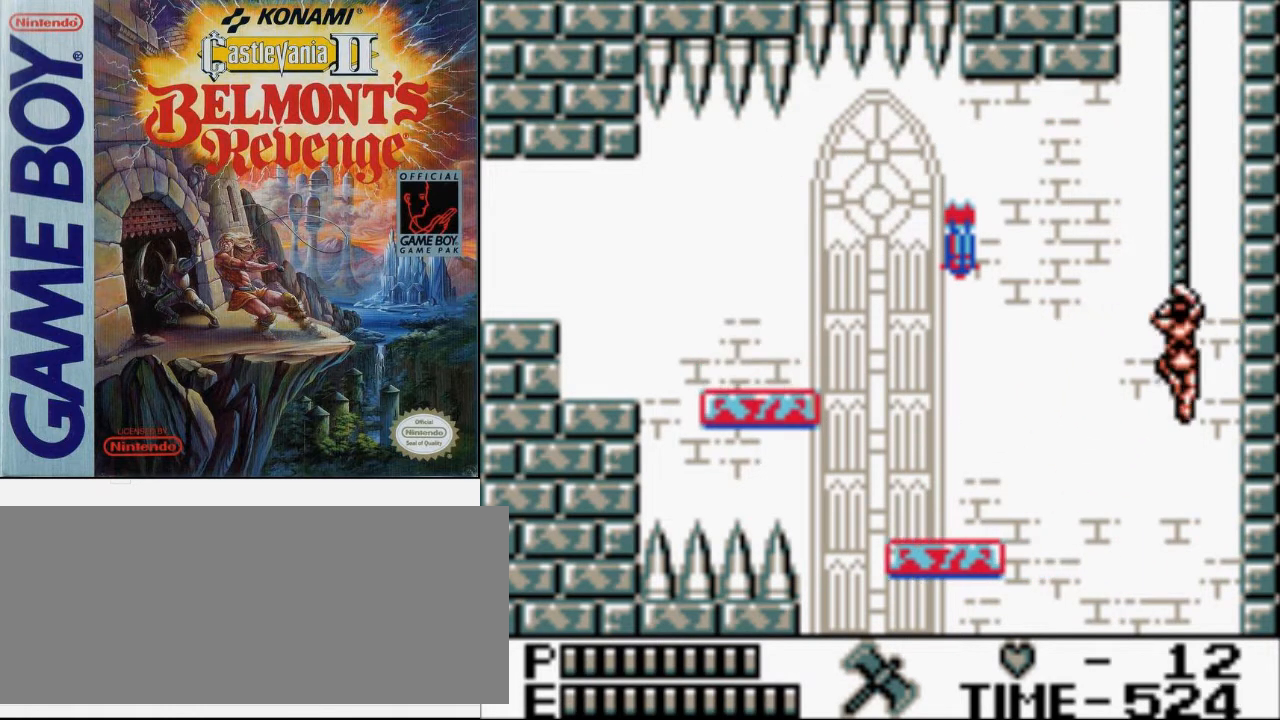
{"buttons": [], "events": [[33, "DPAD_UP", "up"]]}